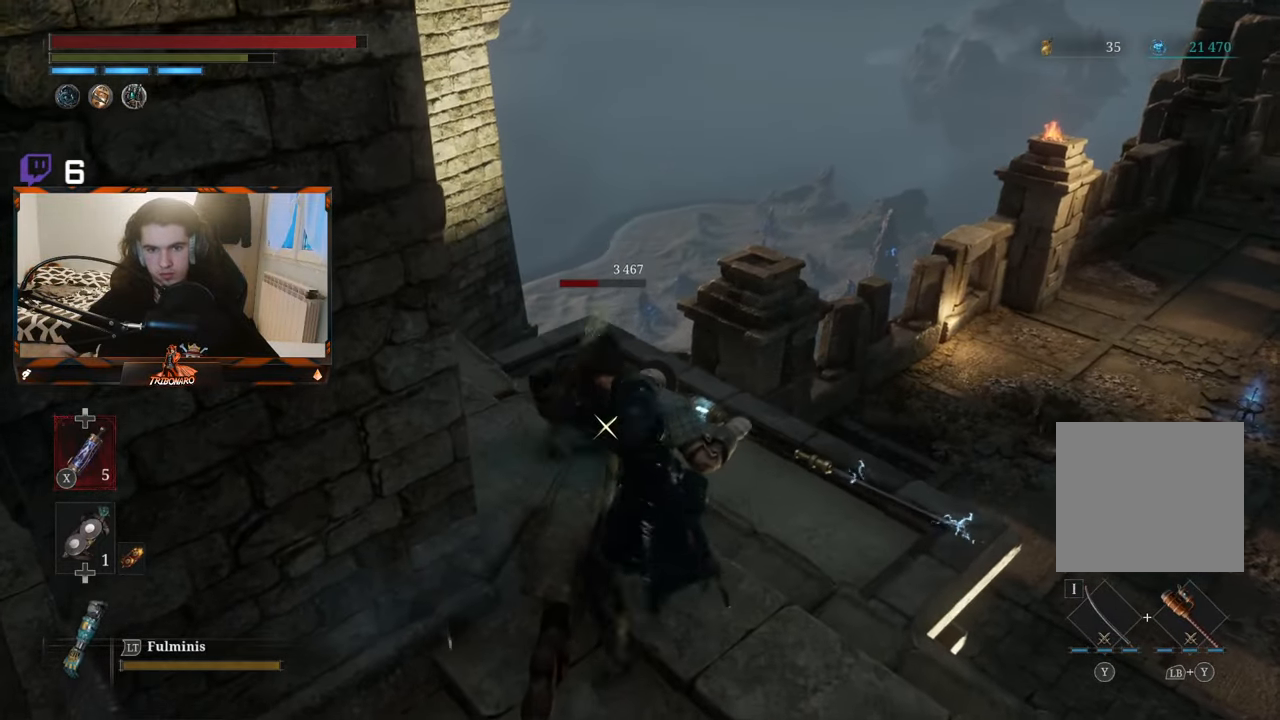
Gameplay with a controller (Xbox layout); each line is a JSON object with the inputs held at the frame after it. "events" lists button and stick changes between this image and that frame as [ms after this image, input, new state], when the widget could be followed in between.
{"buttons": [], "left_stick": "center", "right_stick": "center", "events": []}
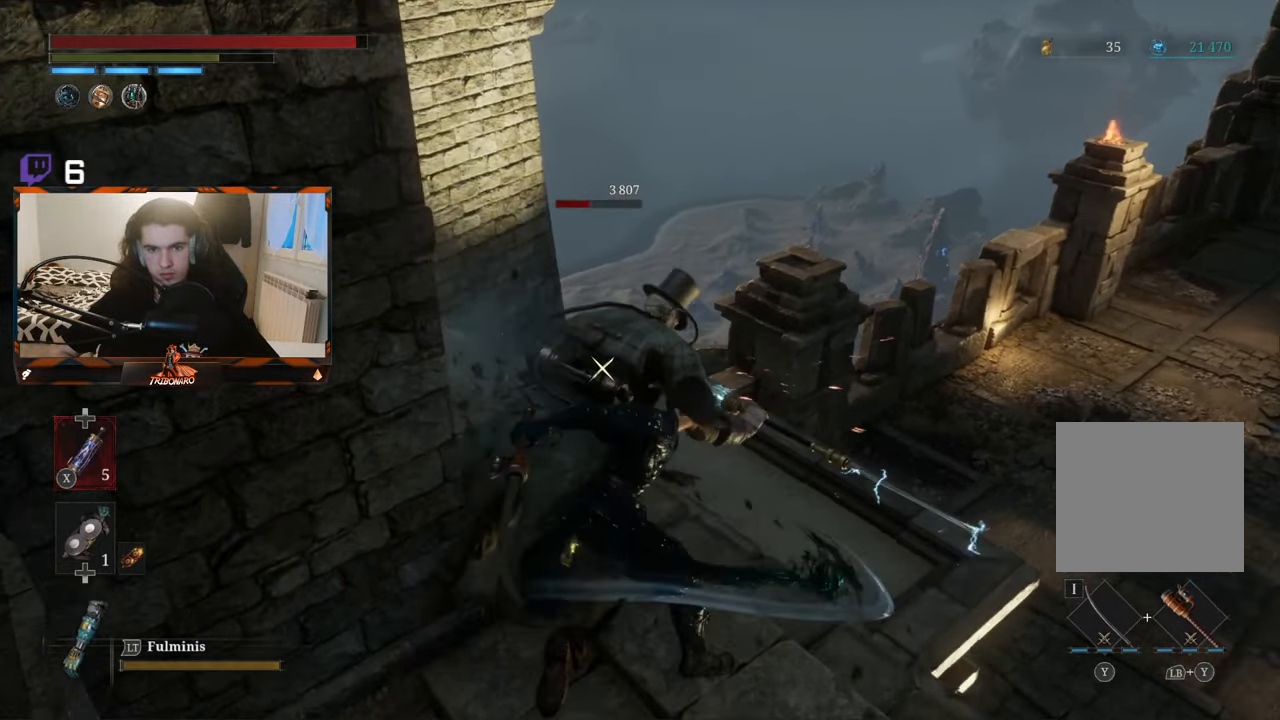
{"buttons": [], "left_stick": "center", "right_stick": "center", "events": [[83, "R1", "down"], [233, "R1", "up"]]}
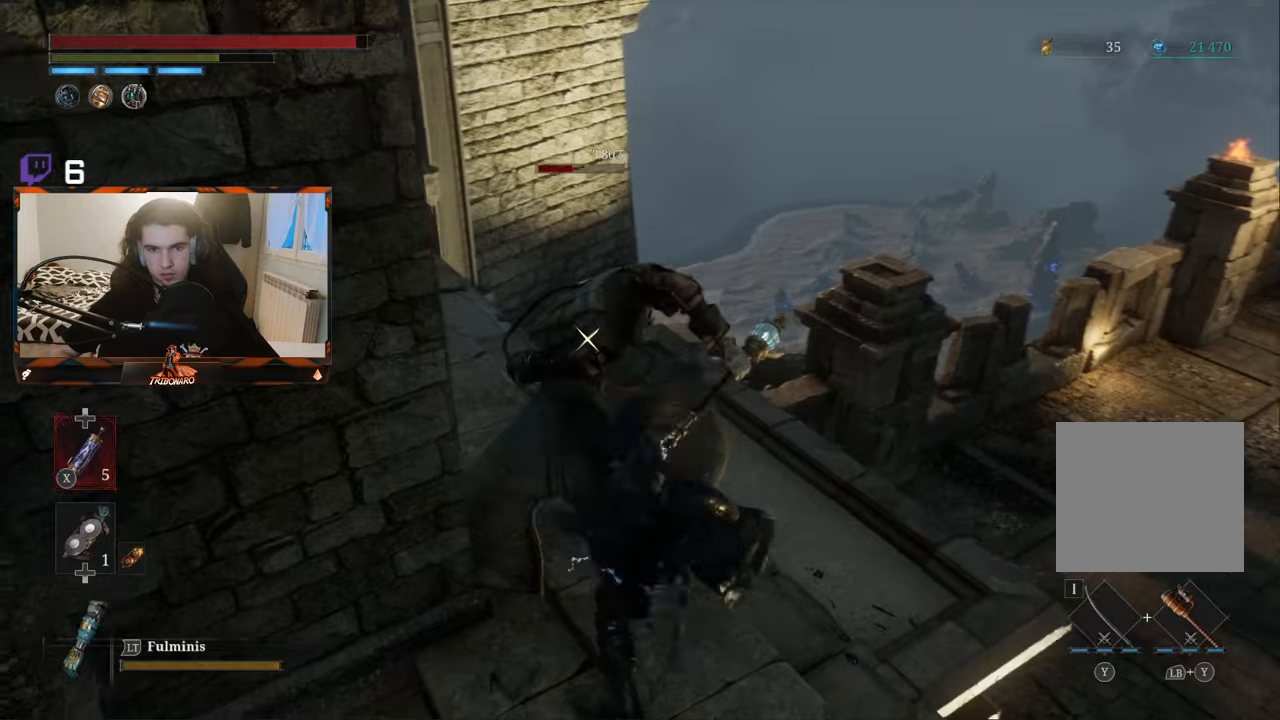
{"buttons": ["R1"], "left_stick": "center", "right_stick": "center", "events": [[400, "R1", "down"]]}
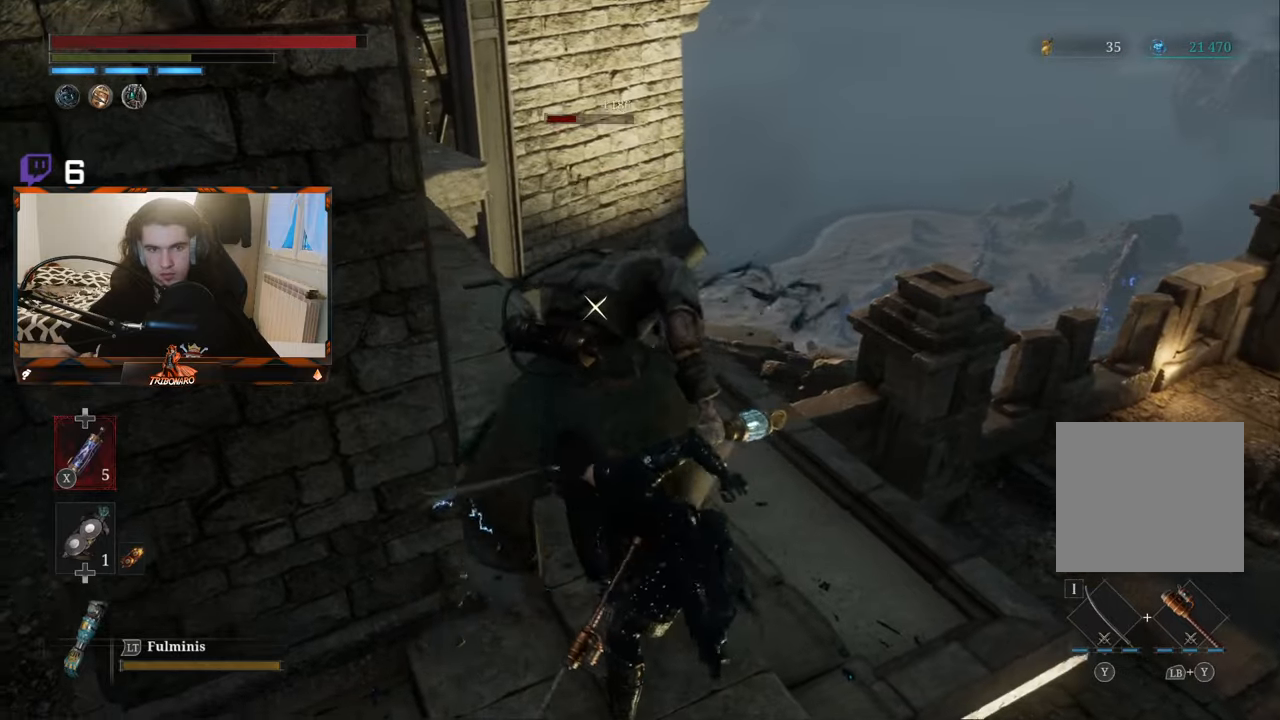
{"buttons": [], "left_stick": "center", "right_stick": "center", "events": [[84, "R1", "up"]]}
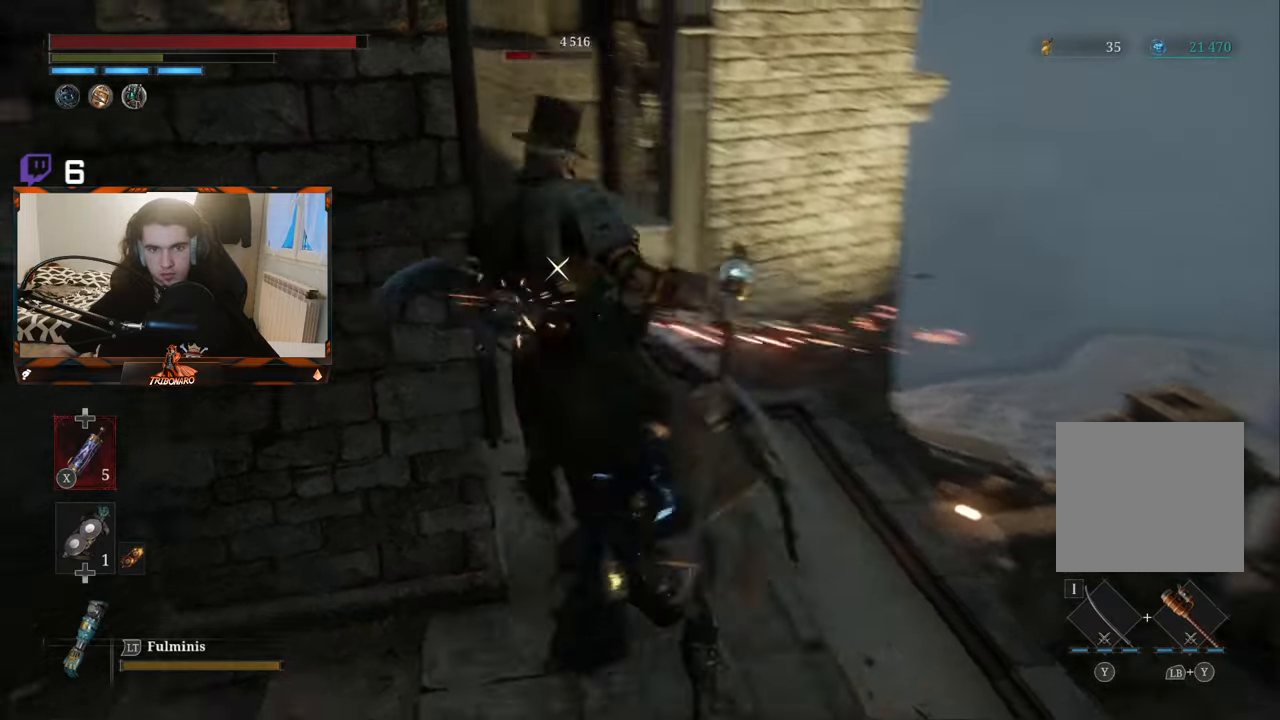
{"buttons": ["R2"], "left_stick": "center", "right_stick": "center", "events": [[150, "R2", "down"]]}
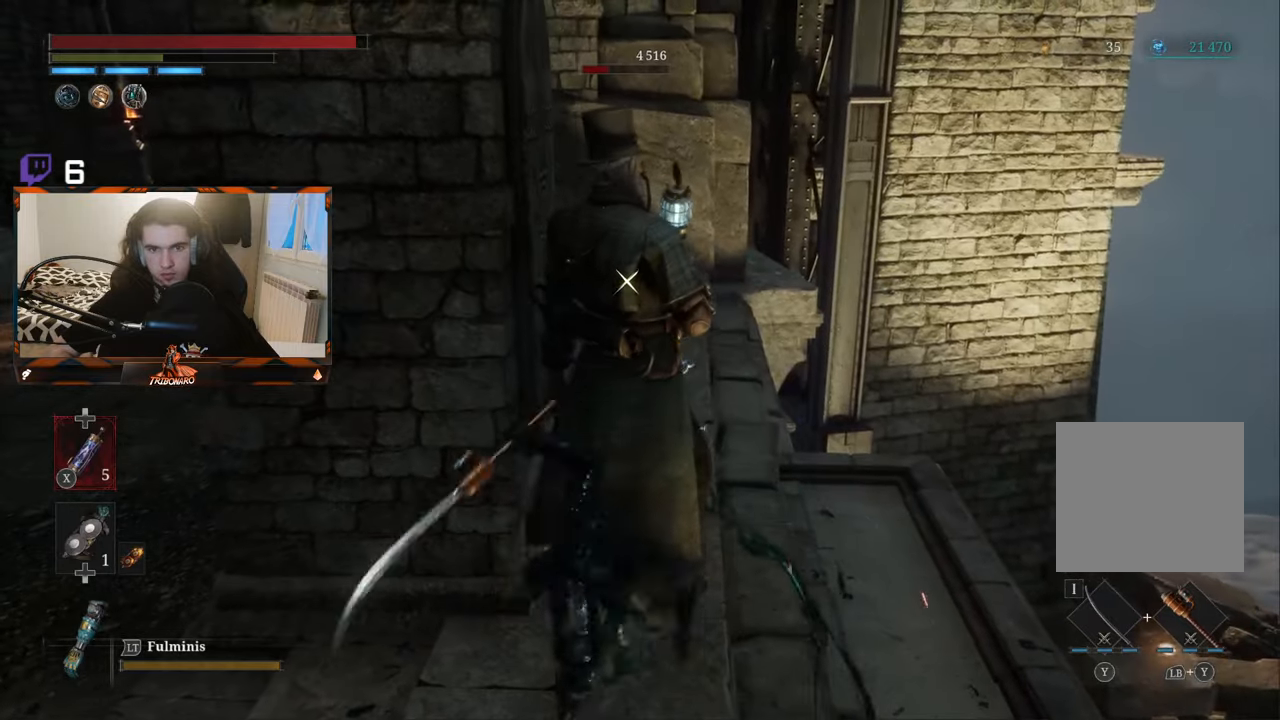
{"buttons": ["R2"], "left_stick": "center", "right_stick": "center", "events": []}
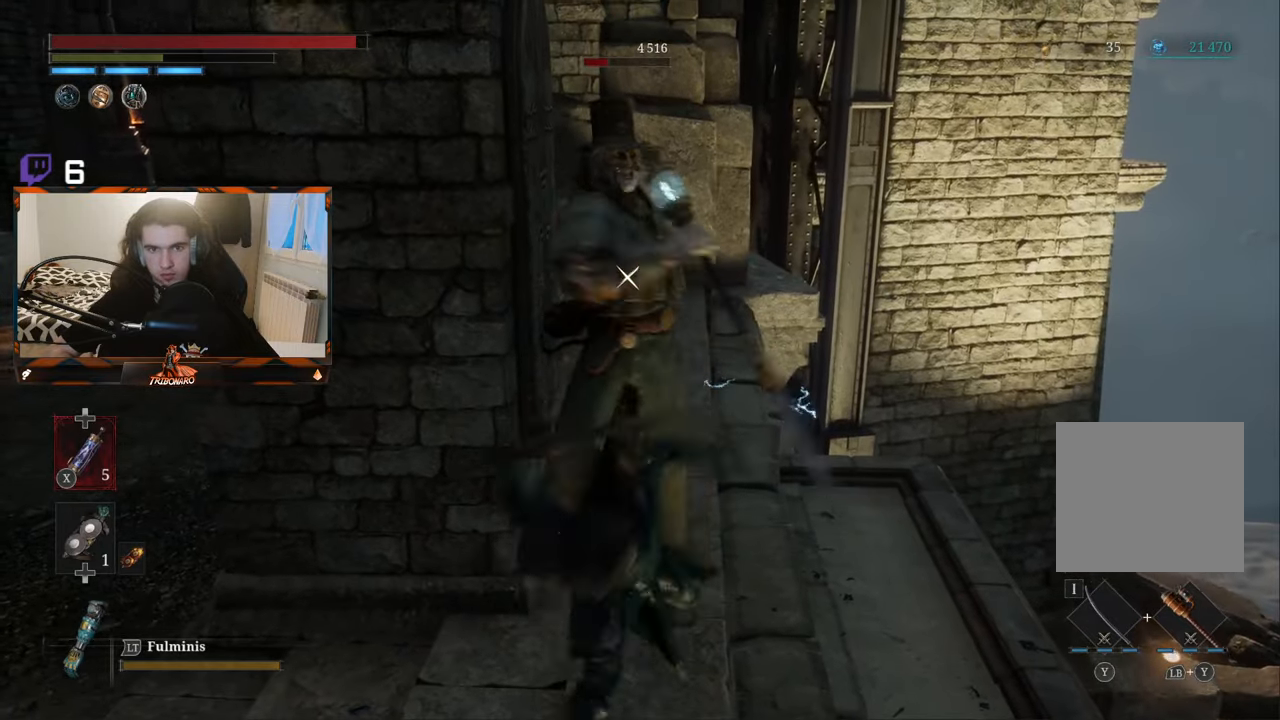
{"buttons": [], "left_stick": "up", "right_stick": "center", "events": [[217, "left_stick", "up"], [334, "R2", "up"]]}
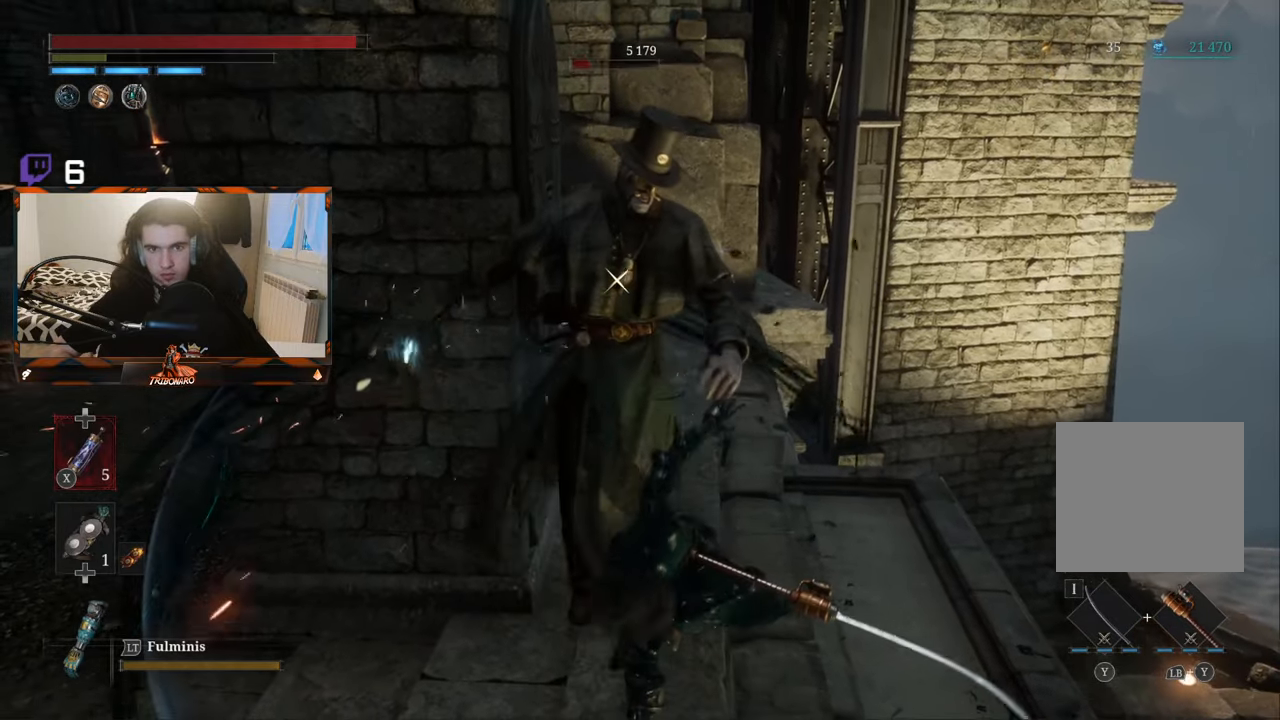
{"buttons": ["R1"], "left_stick": "up", "right_stick": "center", "events": [[434, "R1", "down"]]}
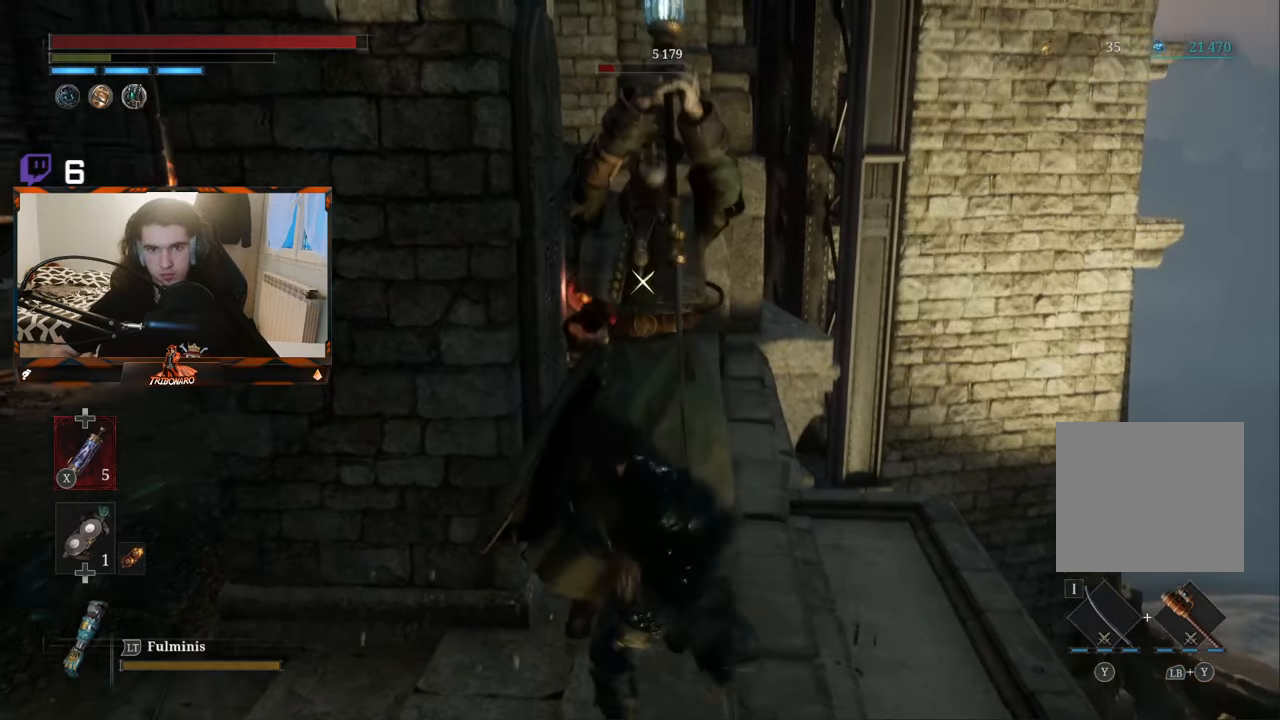
{"buttons": [], "left_stick": "up", "right_stick": "center", "events": [[17, "R1", "up"]]}
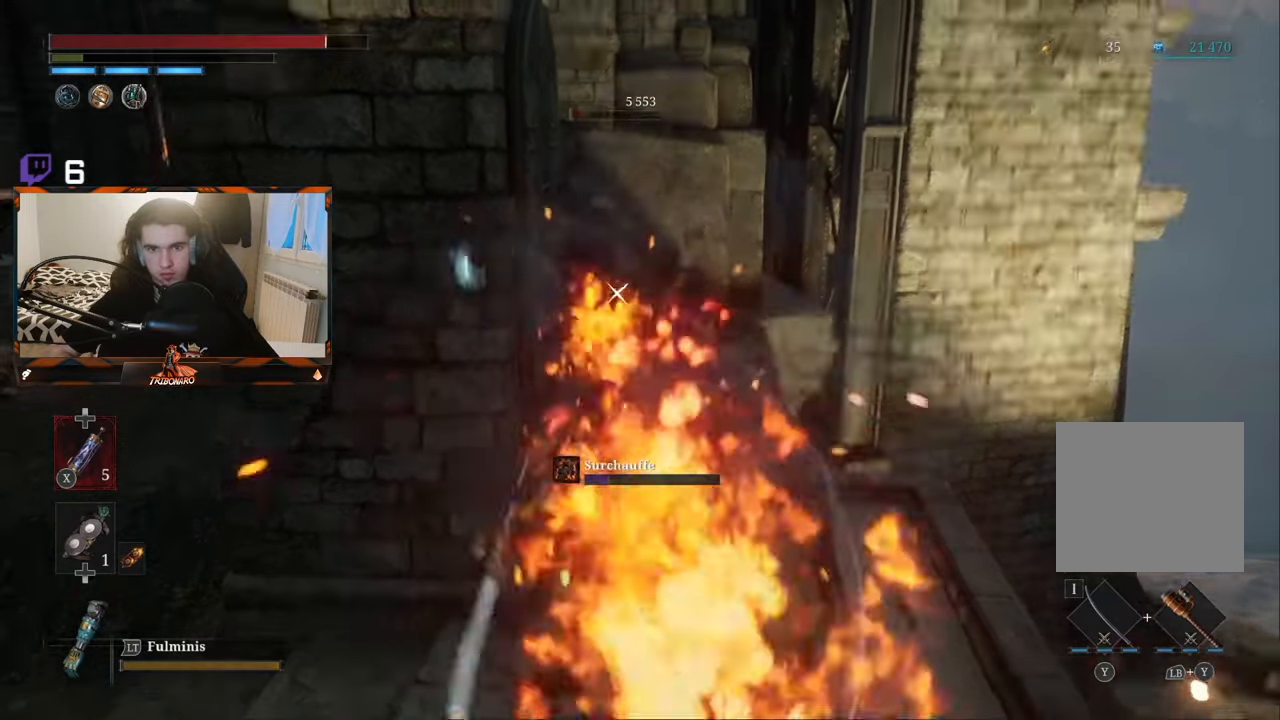
{"buttons": [], "left_stick": "up-right", "right_stick": "center", "events": [[200, "R1", "down"], [250, "left_stick", "up-right"], [300, "R1", "up"], [384, "R1", "down"], [450, "R1", "up"]]}
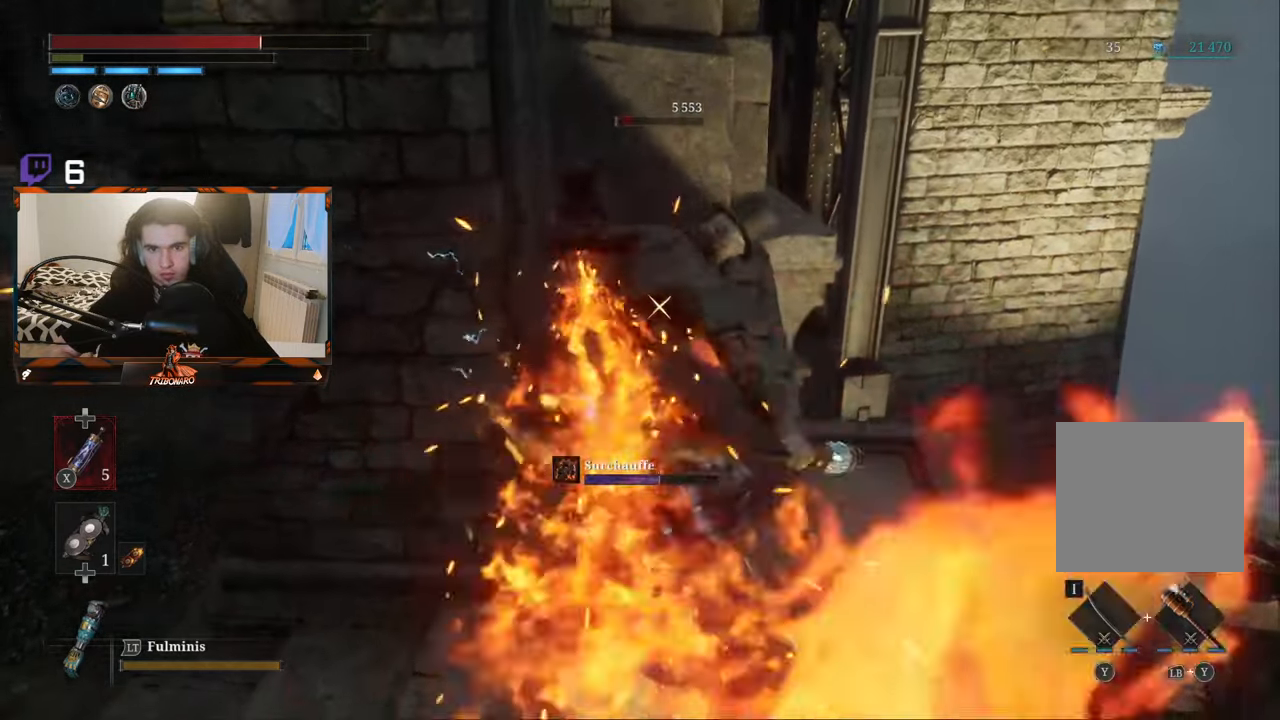
{"buttons": [], "left_stick": "down-left", "right_stick": "center", "events": [[134, "left_stick", "right"], [350, "left_stick", "up"], [467, "left_stick", "down-left"]]}
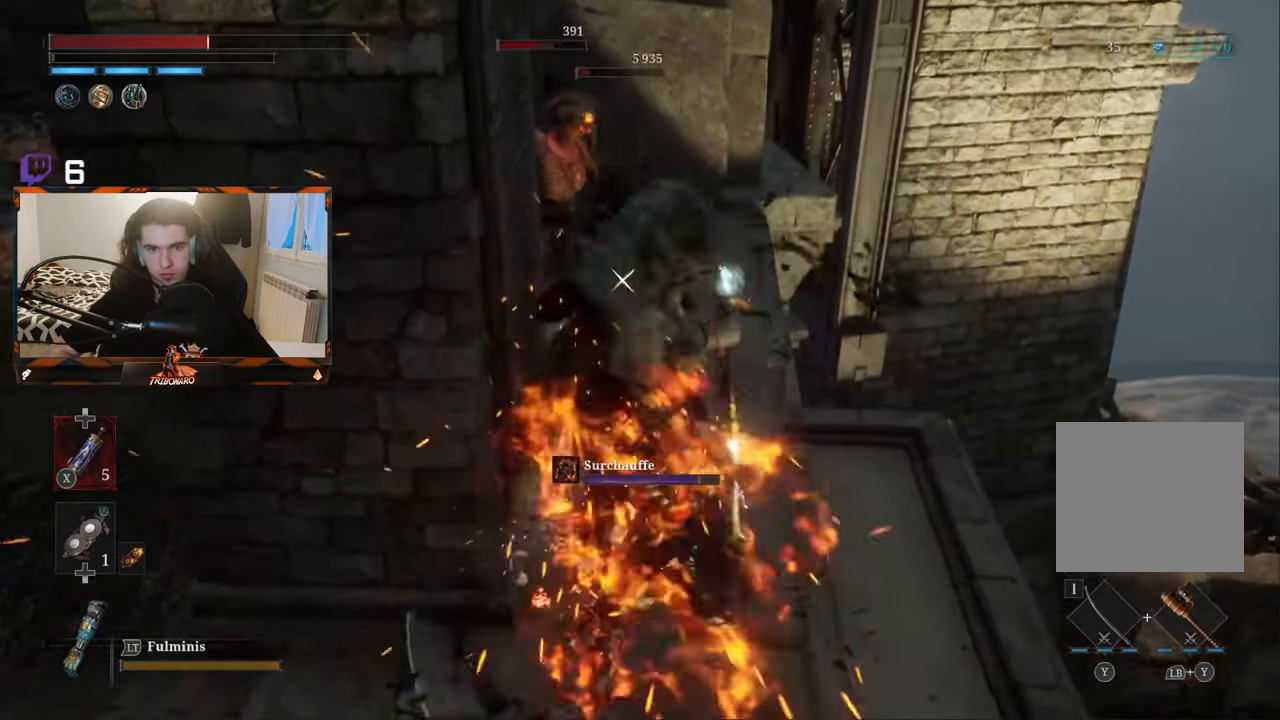
{"buttons": [], "left_stick": "down-left", "right_stick": "center", "events": [[100, "B", "down"], [167, "B", "up"], [400, "B", "down"], [484, "B", "up"]]}
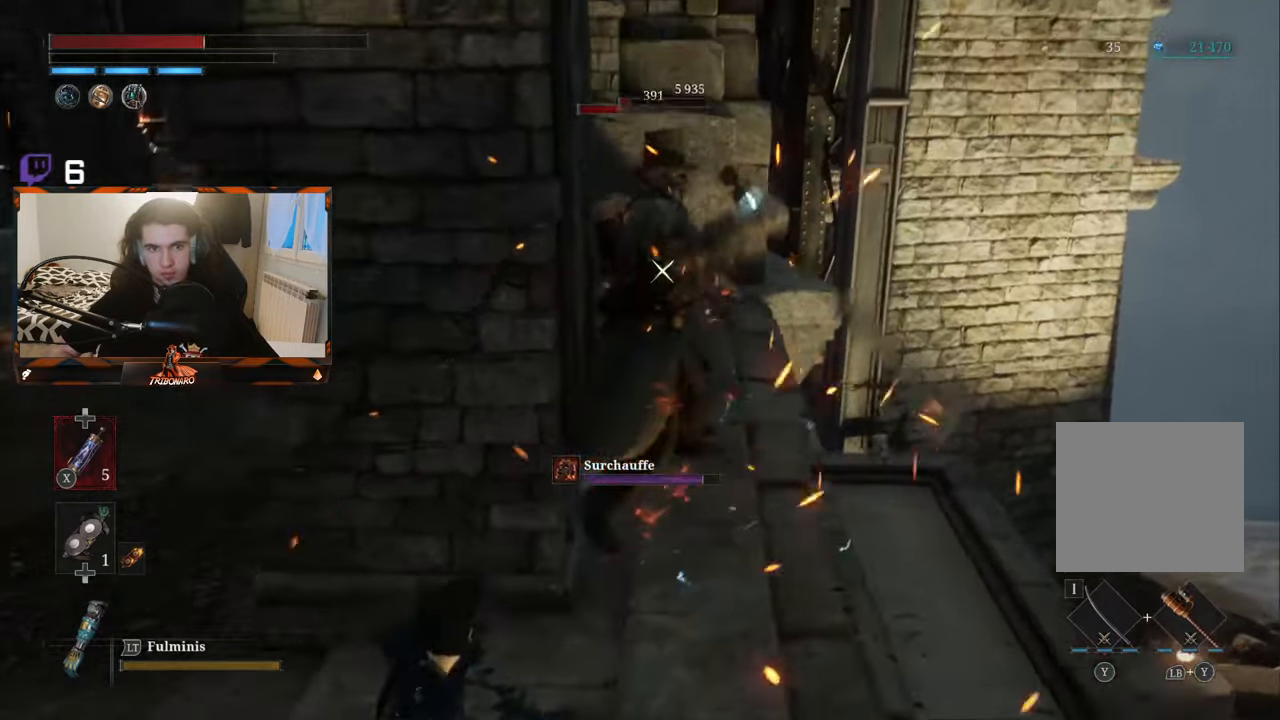
{"buttons": ["B"], "left_stick": "up-left", "right_stick": "center", "events": [[183, "left_stick", "up-left"], [483, "B", "down"]]}
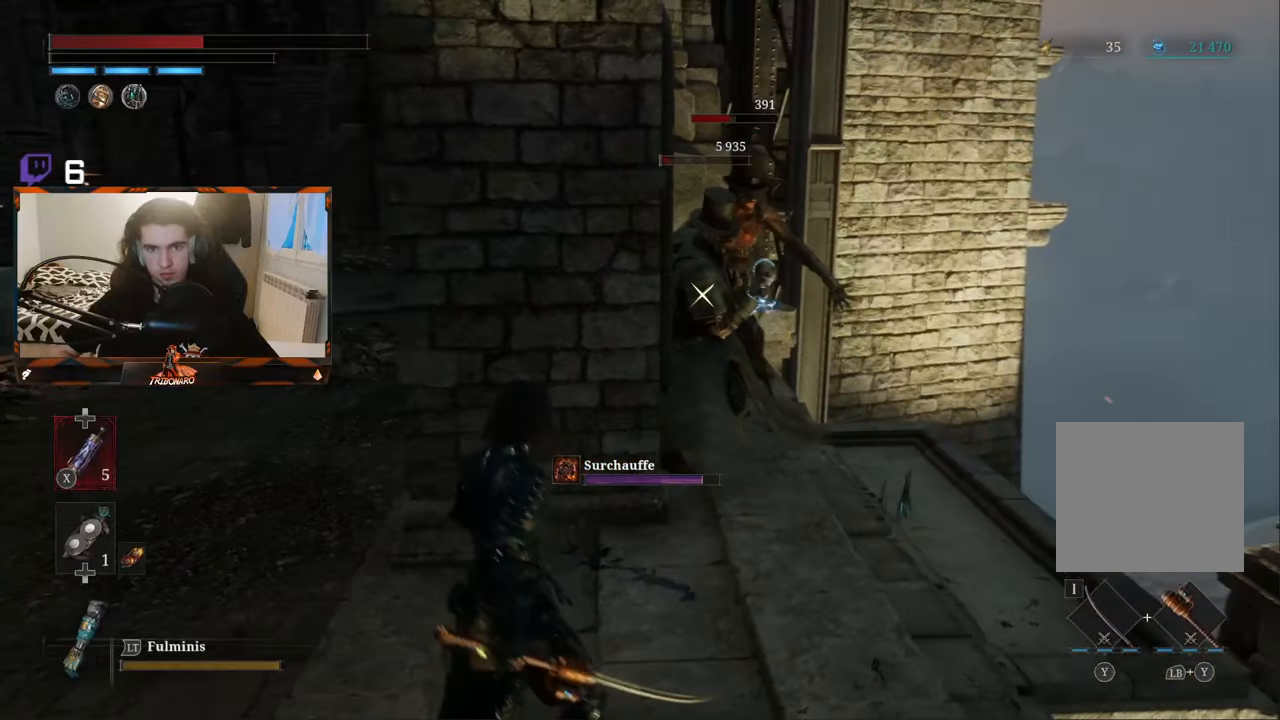
{"buttons": [], "left_stick": "up-left", "right_stick": "center", "events": [[83, "B", "up"]]}
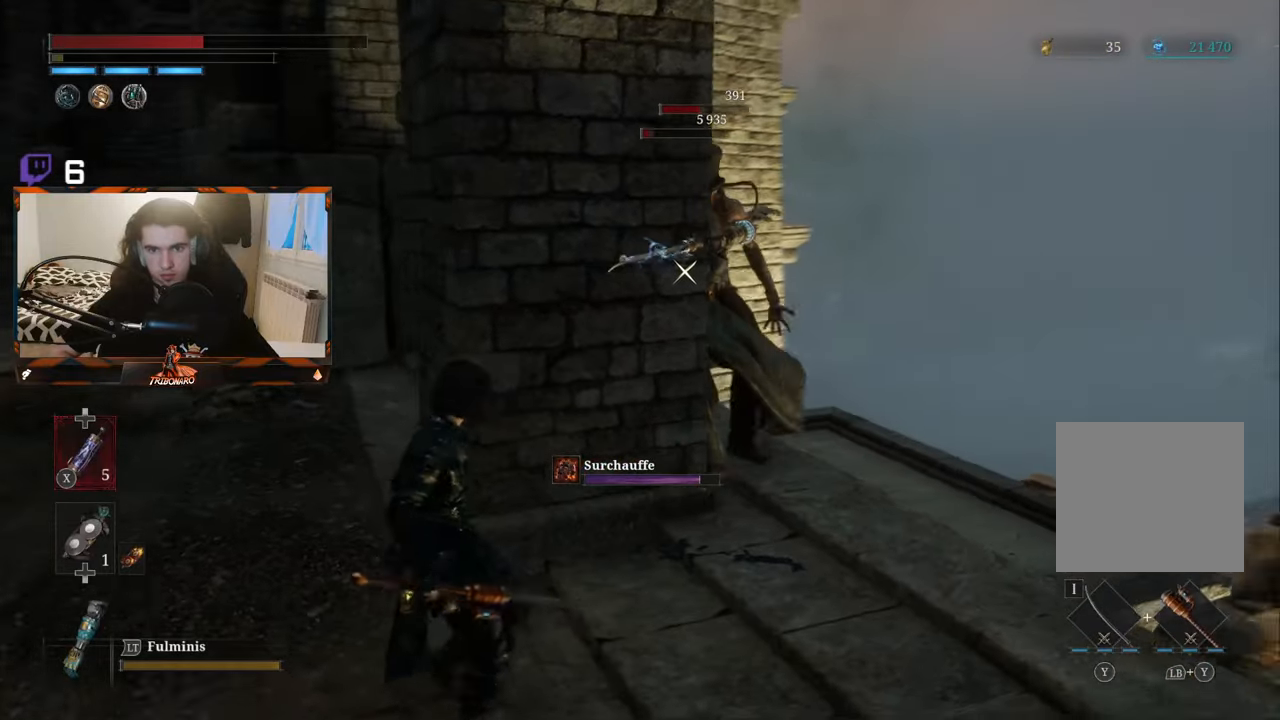
{"buttons": [], "left_stick": "right", "right_stick": "center", "events": [[433, "left_stick", "center"], [483, "left_stick", "right"]]}
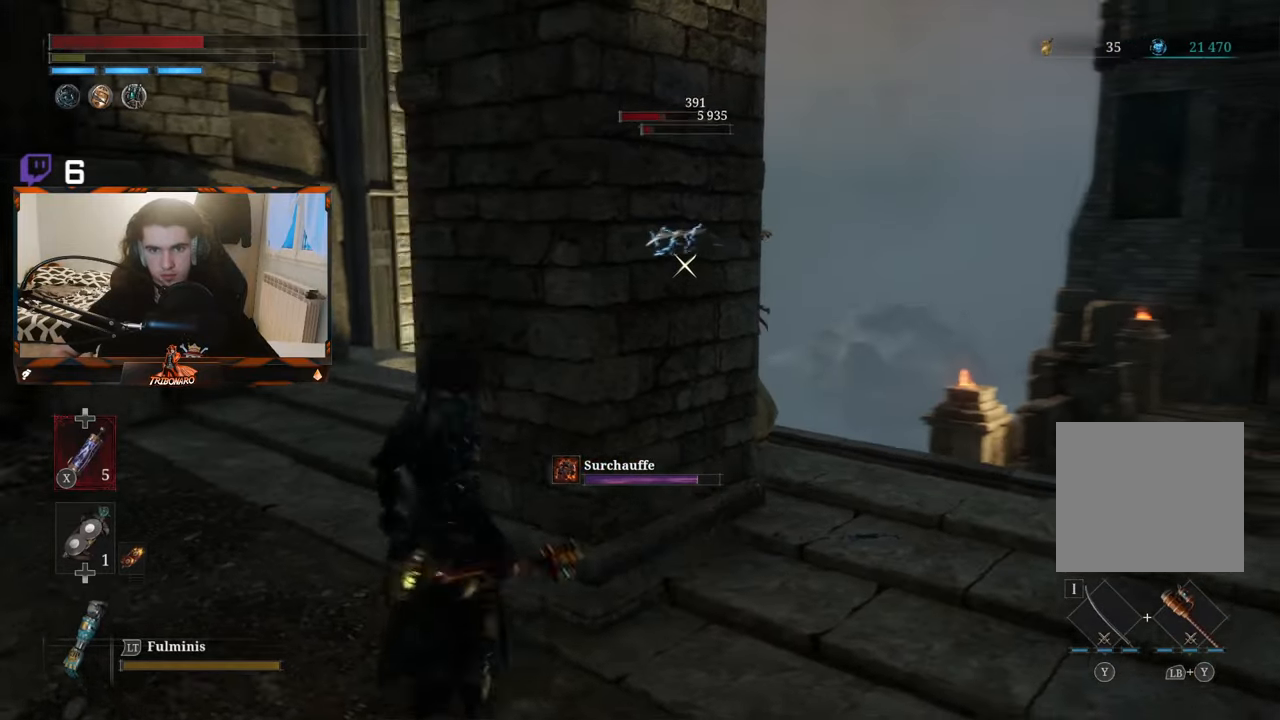
{"buttons": [], "left_stick": "center", "right_stick": "center", "events": [[150, "left_stick", "center"]]}
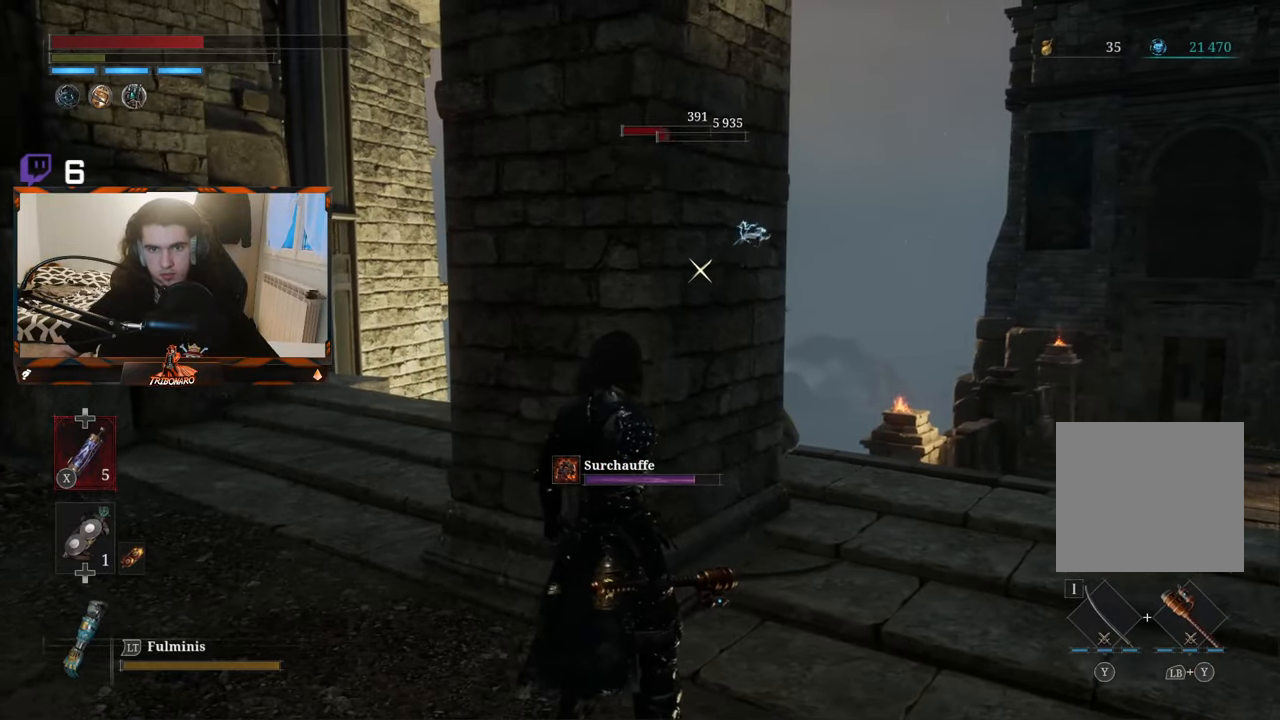
{"buttons": [], "left_stick": "right", "right_stick": "center", "events": [[483, "left_stick", "right"]]}
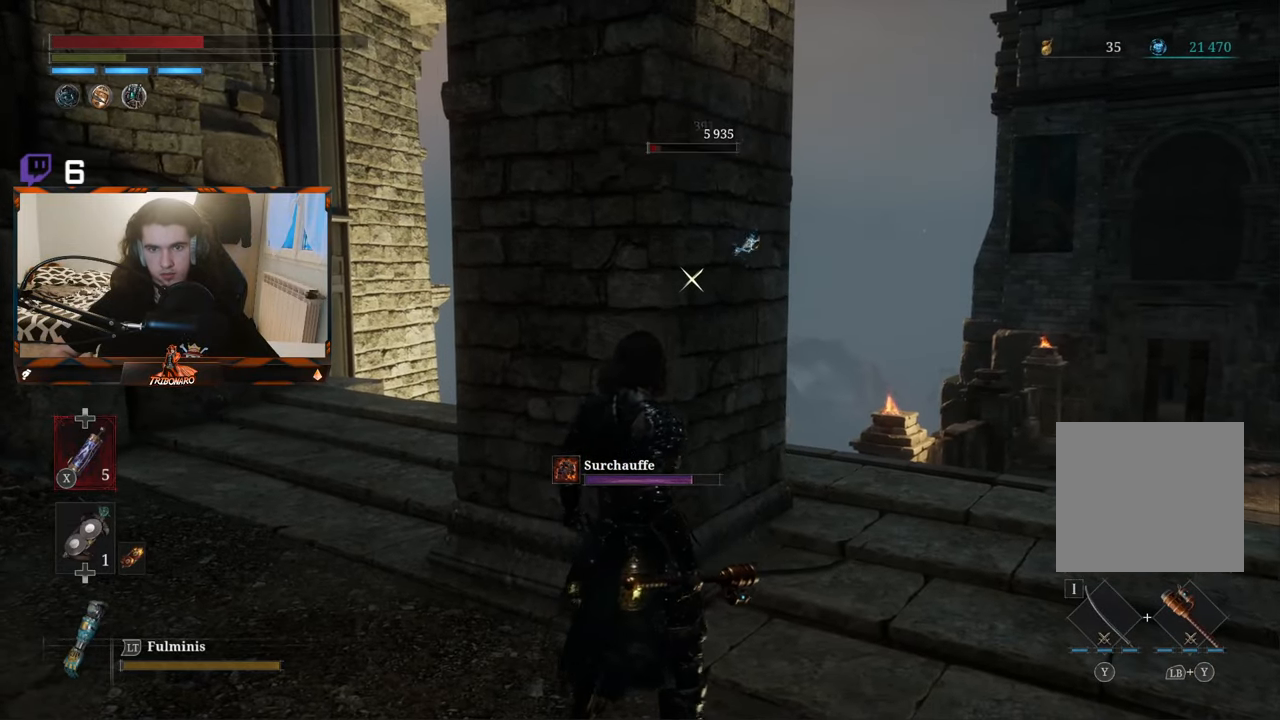
{"buttons": [], "left_stick": "up-right", "right_stick": "center", "events": [[83, "left_stick", "up-right"]]}
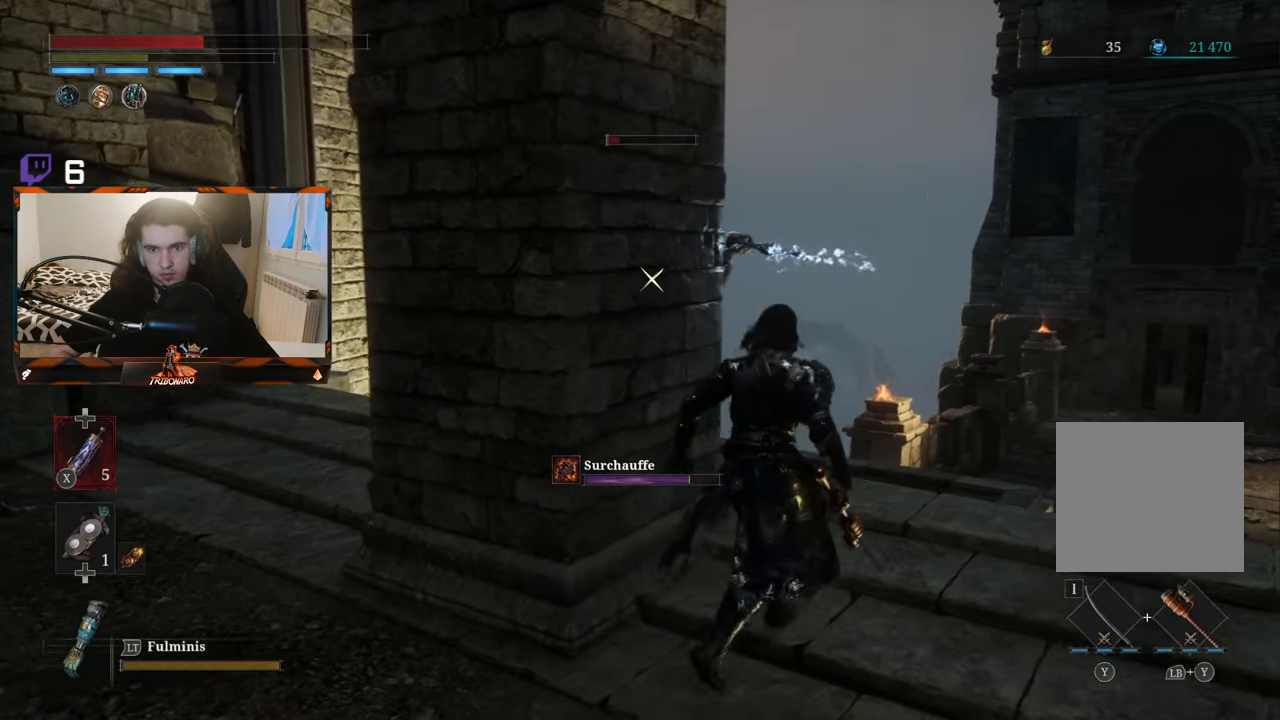
{"buttons": ["R1"], "left_stick": "up-right", "right_stick": "center", "events": [[466, "R1", "down"]]}
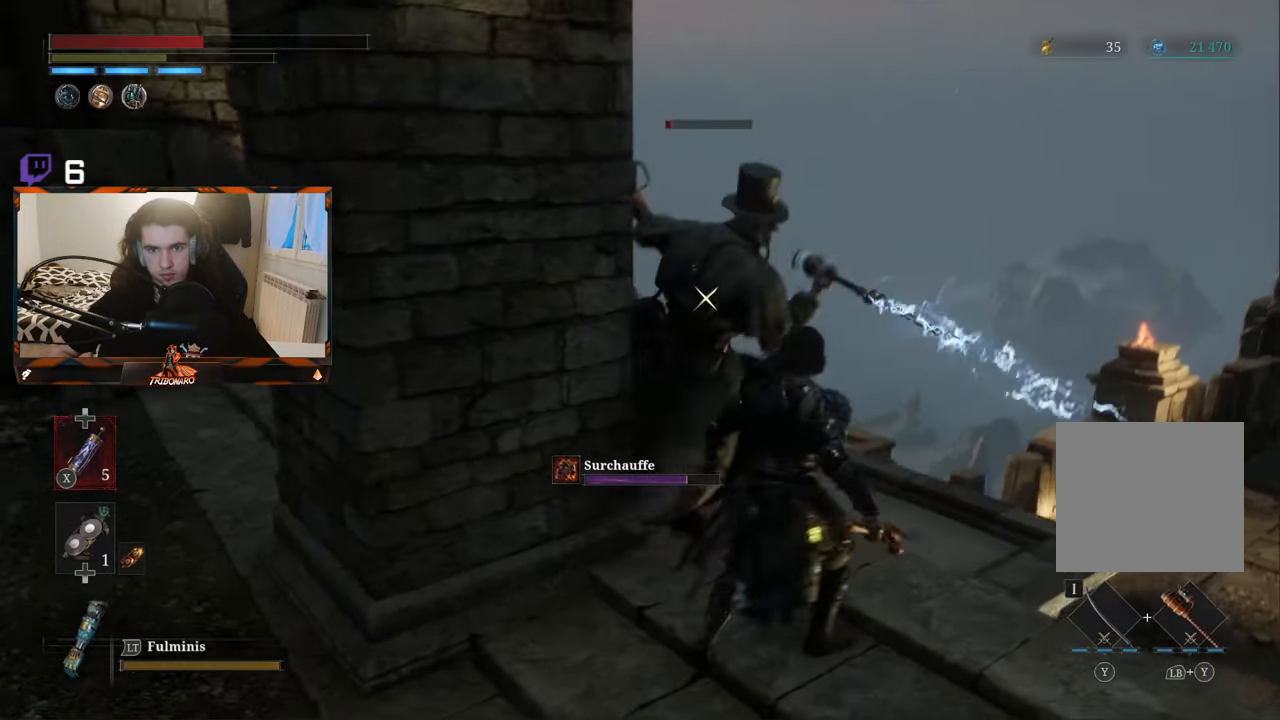
{"buttons": [], "left_stick": "up-right", "right_stick": "center", "events": [[66, "R1", "up"]]}
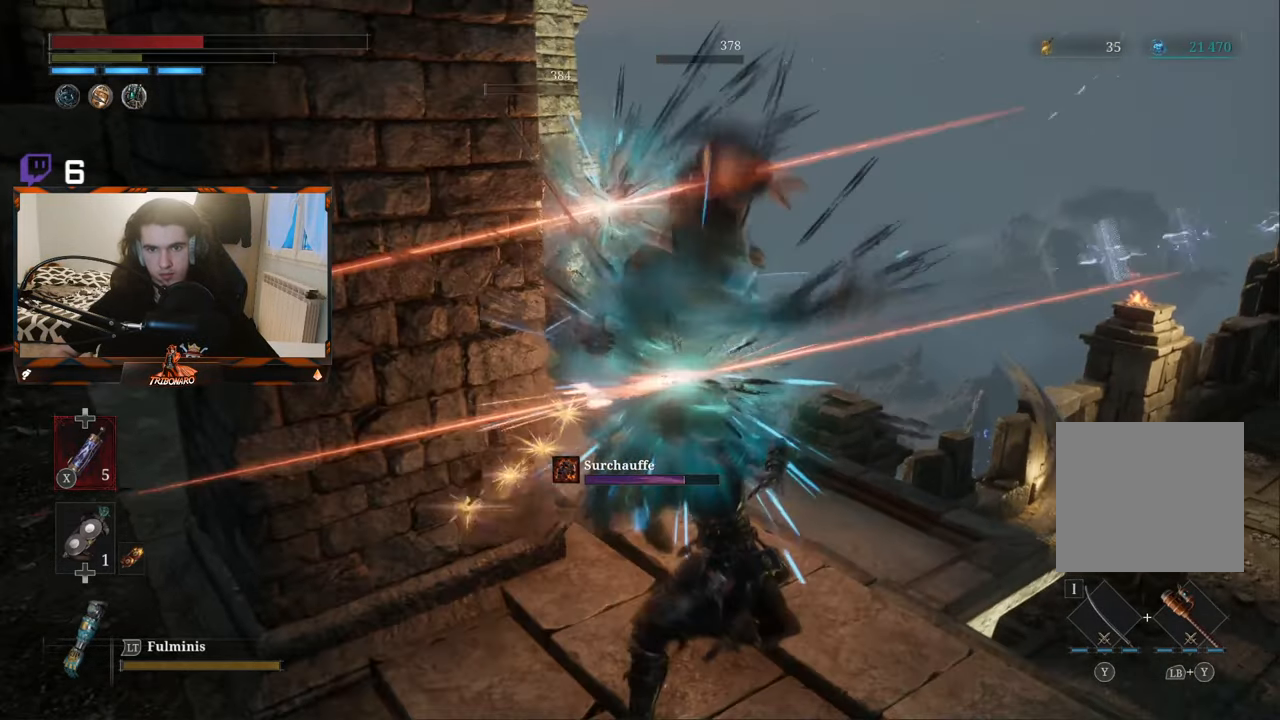
{"buttons": [], "left_stick": "up", "right_stick": "center", "events": [[233, "left_stick", "up"], [283, "R1", "down"], [383, "R1", "up"]]}
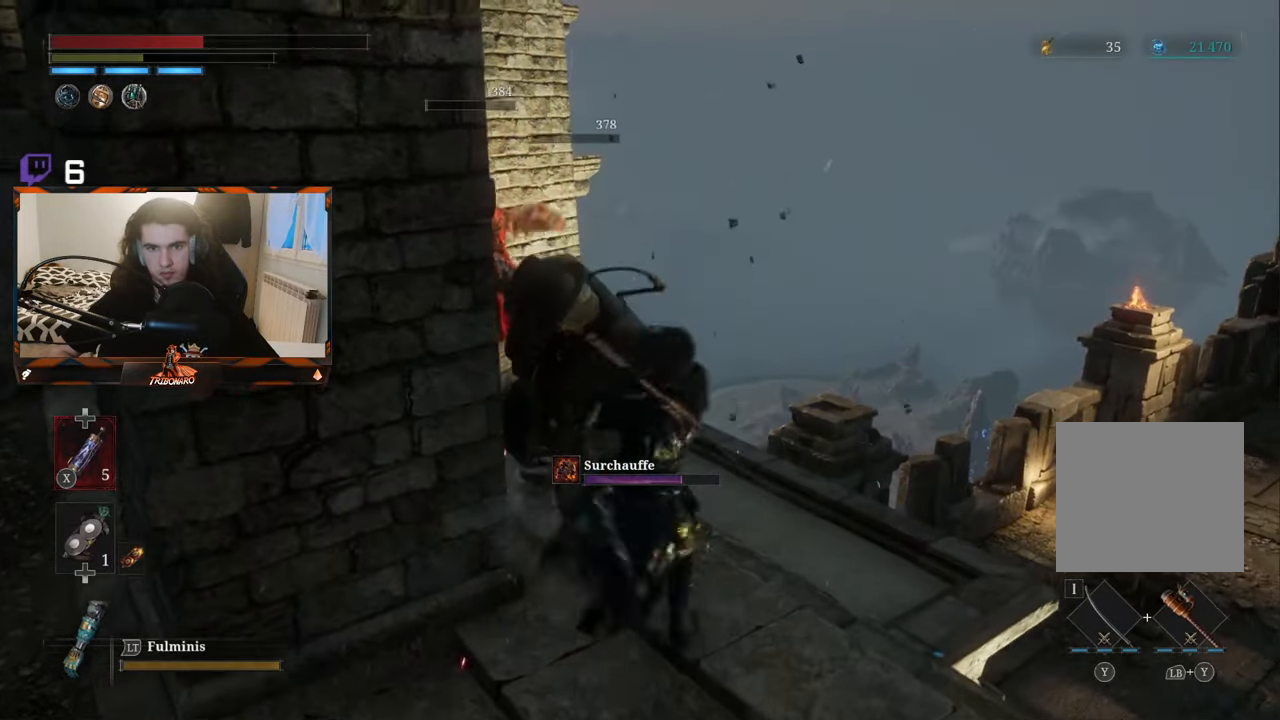
{"buttons": [], "left_stick": "left", "right_stick": "center", "events": [[33, "left_stick", "up-right"], [183, "left_stick", "up"], [316, "left_stick", "up-left"], [483, "left_stick", "left"]]}
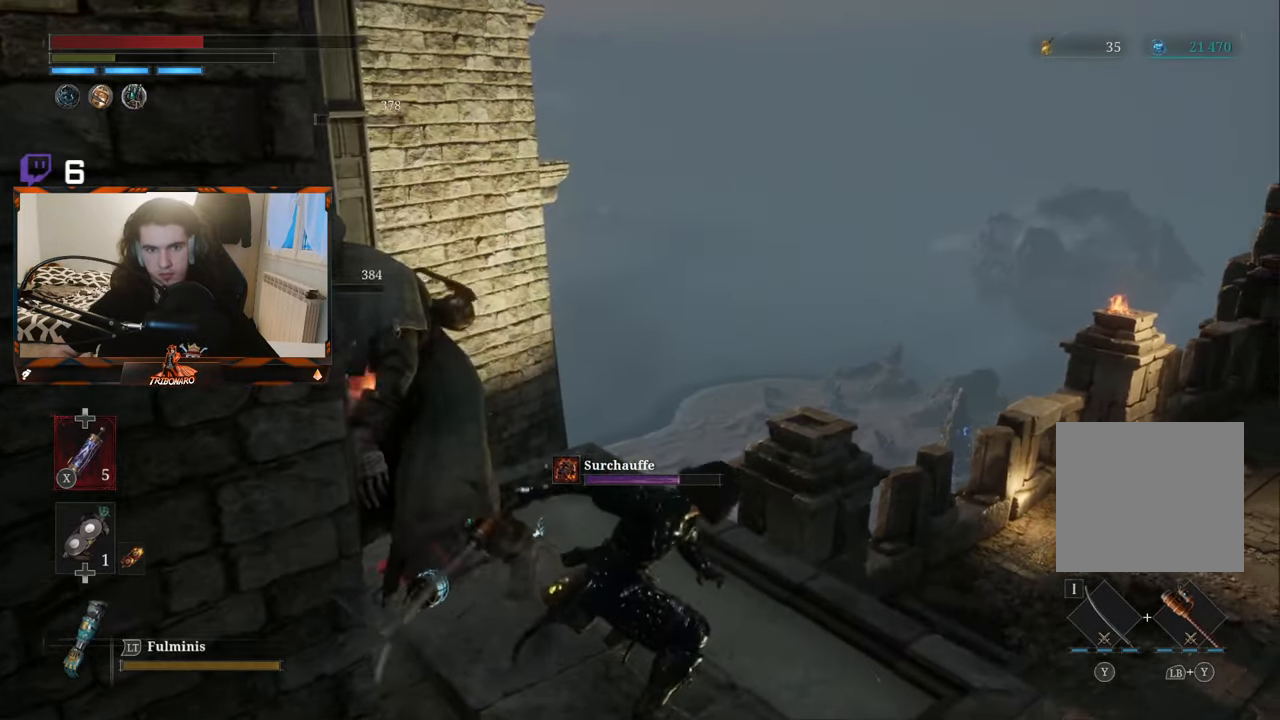
{"buttons": [], "left_stick": "down", "right_stick": "center", "events": [[200, "right_stick", "left"], [300, "left_stick", "center"], [383, "left_stick", "down"], [417, "right_stick", "center"]]}
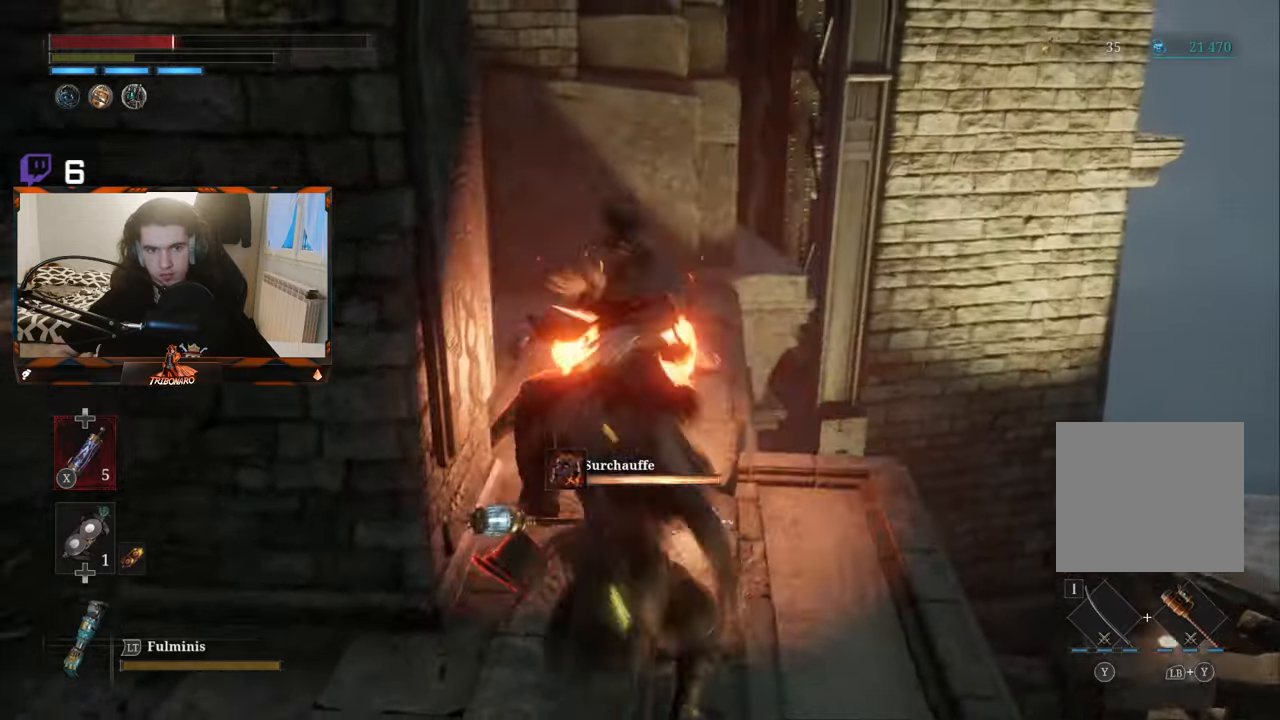
{"buttons": [], "left_stick": "left", "right_stick": "center", "events": [[50, "left_stick", "down-left"], [283, "left_stick", "left"], [367, "B", "down"], [483, "B", "up"]]}
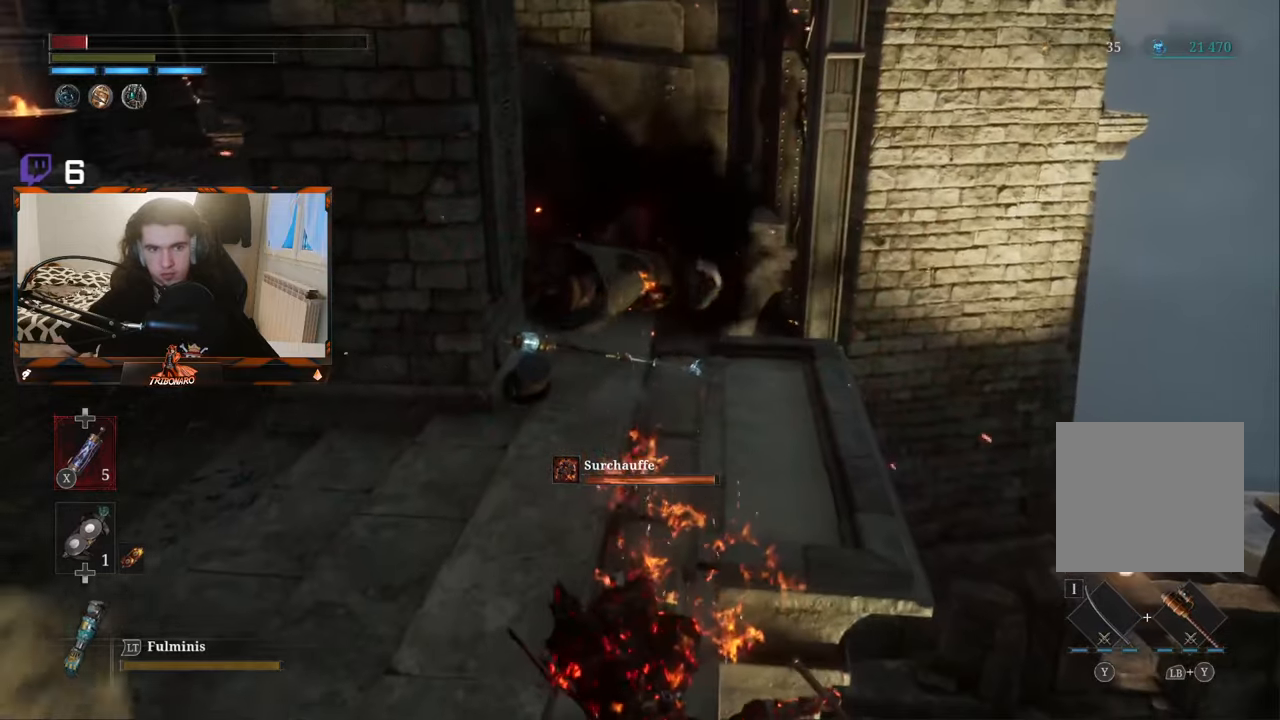
{"buttons": [], "left_stick": "left", "right_stick": "center", "events": [[33, "B", "down"], [100, "B", "up"]]}
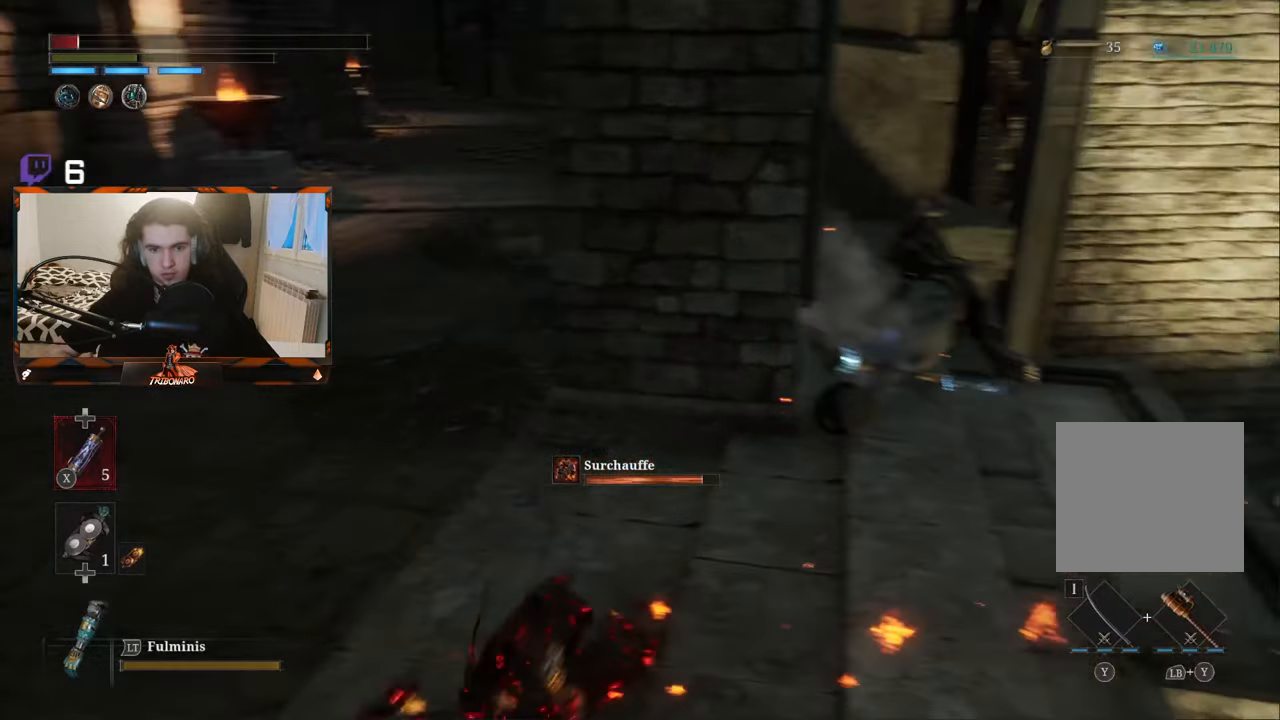
{"buttons": [], "left_stick": "up-left", "right_stick": "center", "events": [[250, "X", "down"], [267, "left_stick", "up-left"], [350, "X", "up"]]}
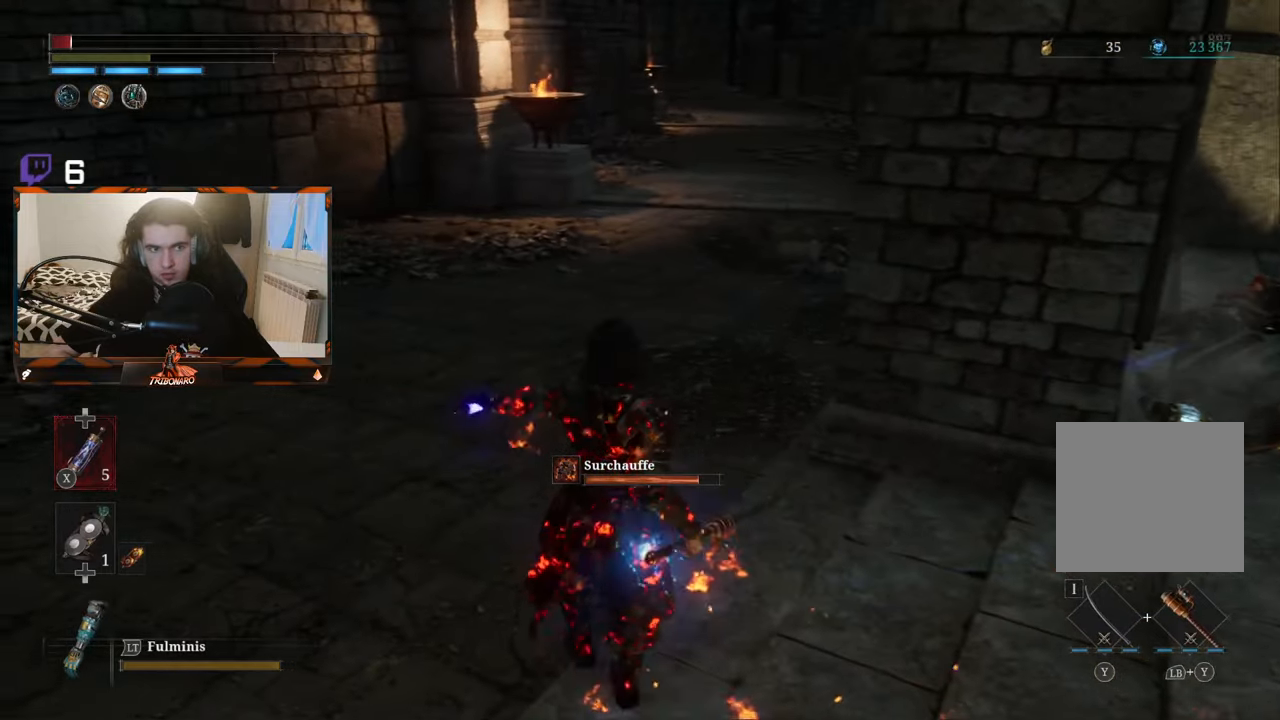
{"buttons": [], "left_stick": "up-left", "right_stick": "right", "events": [[433, "right_stick", "right"]]}
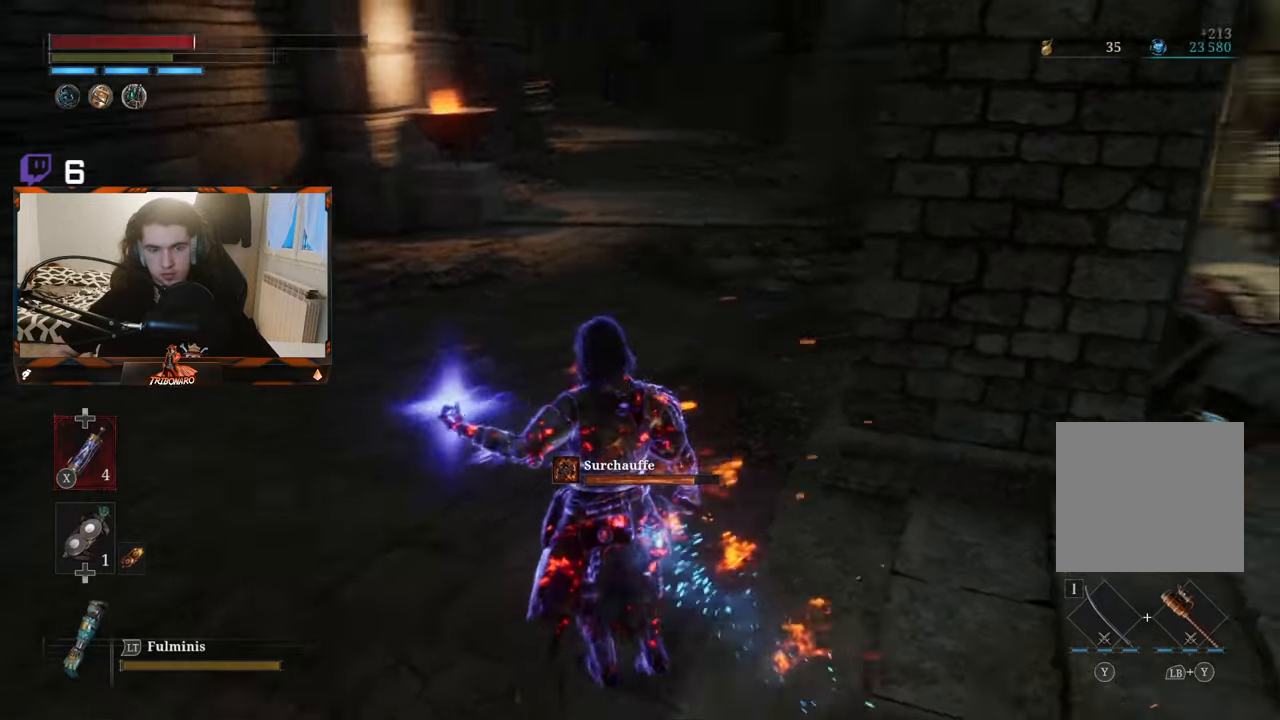
{"buttons": [], "left_stick": "up-left", "right_stick": "center", "events": [[117, "right_stick", "center"]]}
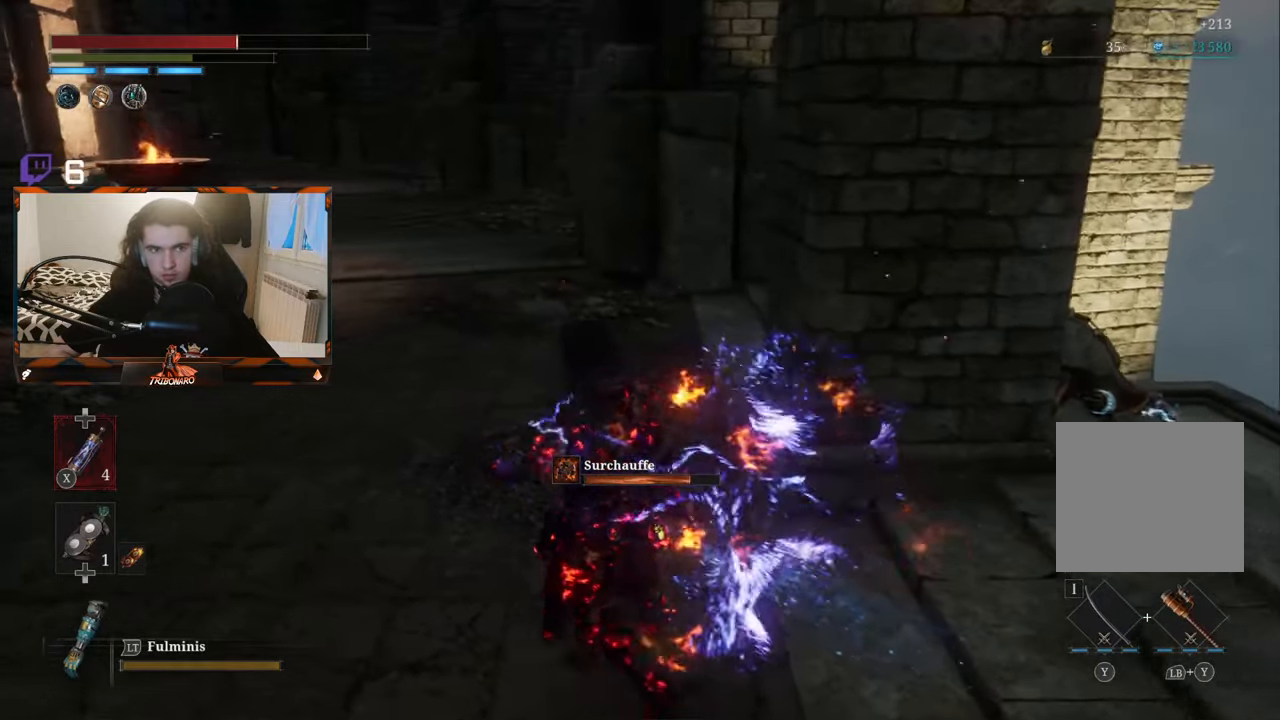
{"buttons": [], "left_stick": "up-left", "right_stick": "center", "events": []}
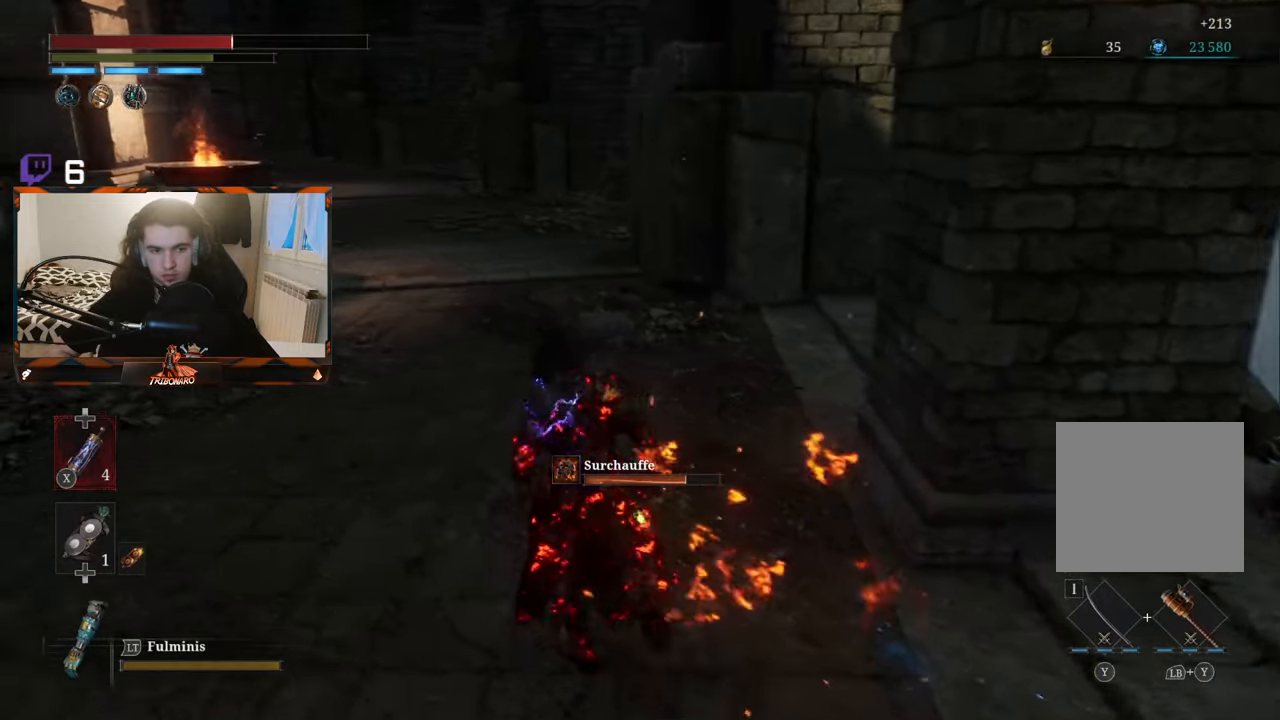
{"buttons": [], "left_stick": "up", "right_stick": "center", "events": [[167, "left_stick", "up"]]}